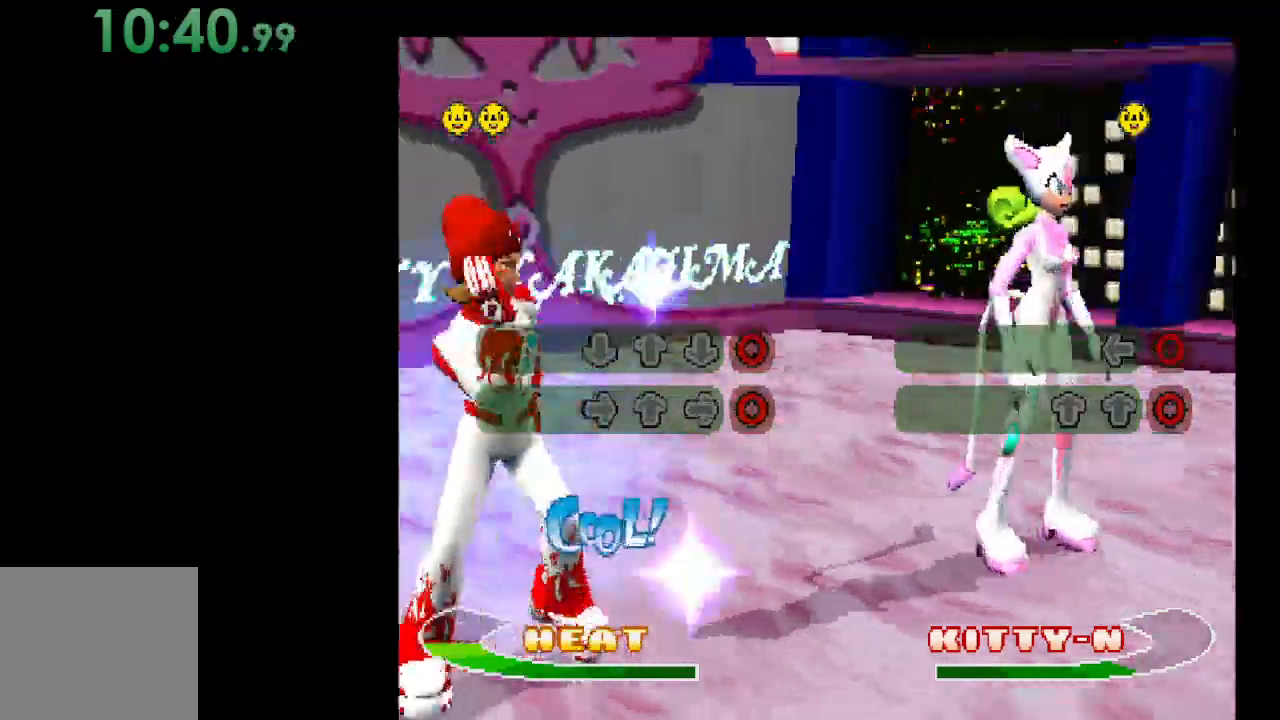
Gameplay with a controller (Xbox layout); each line is a JSON object with the inputs held at the frame after it. "events" lists button and stick changes between this image and that frame as [ms after this image, input, new state], when the widget could be followed in between. Not read: left_stick right_stick.
{"buttons": [], "events": []}
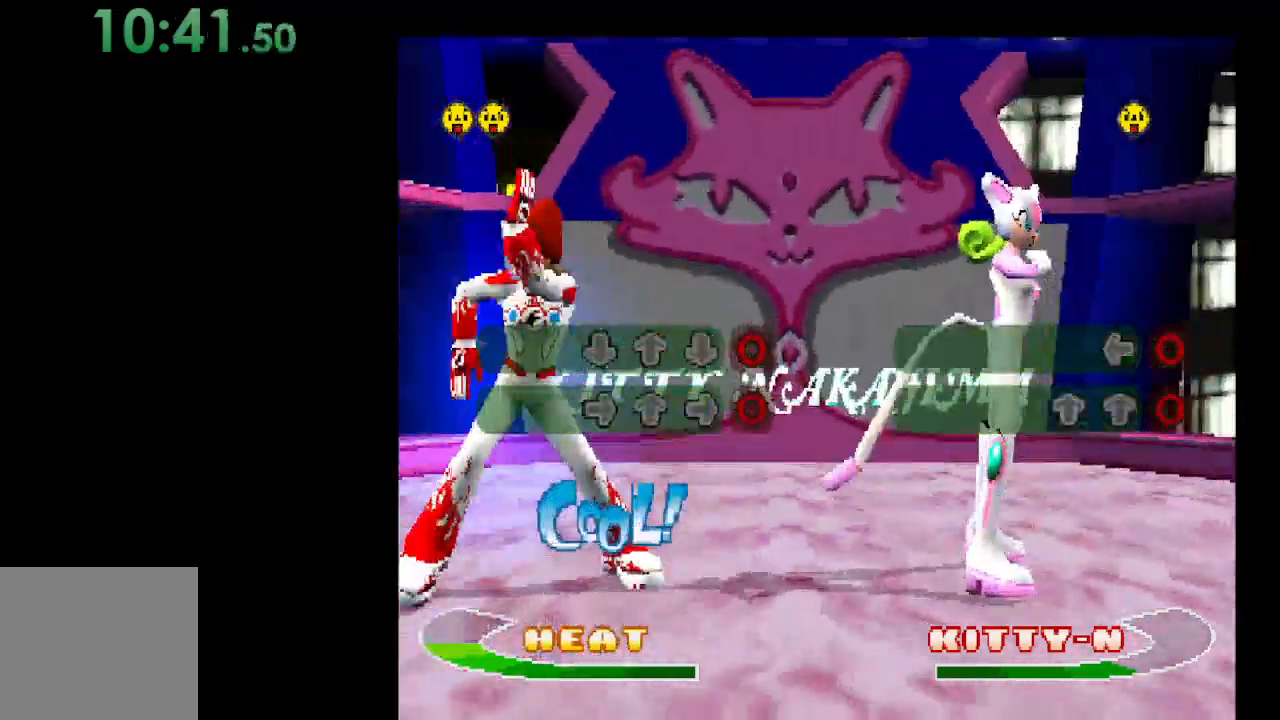
{"buttons": ["DPAD_RIGHT"], "events": [[467, "DPAD_RIGHT", "down"]]}
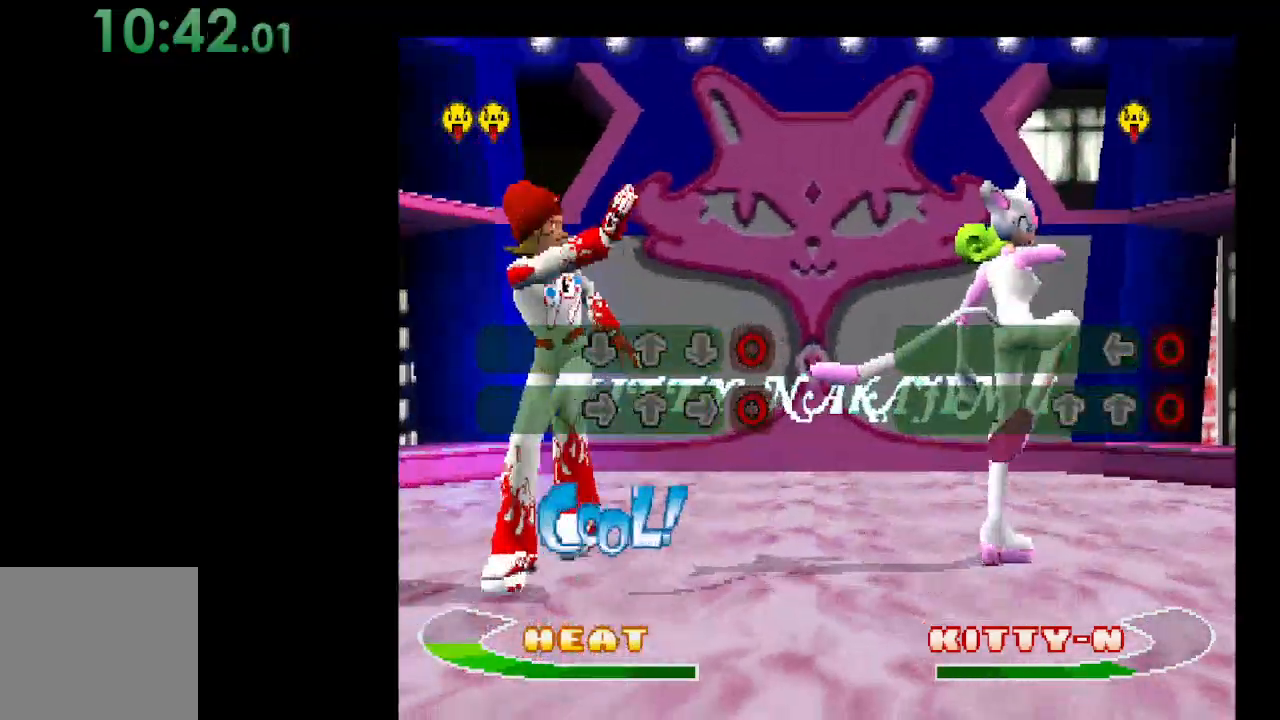
{"buttons": ["X"], "events": [[100, "DPAD_RIGHT", "up"], [200, "DPAD_RIGHT", "down"], [300, "DPAD_RIGHT", "up"], [500, "X", "down"]]}
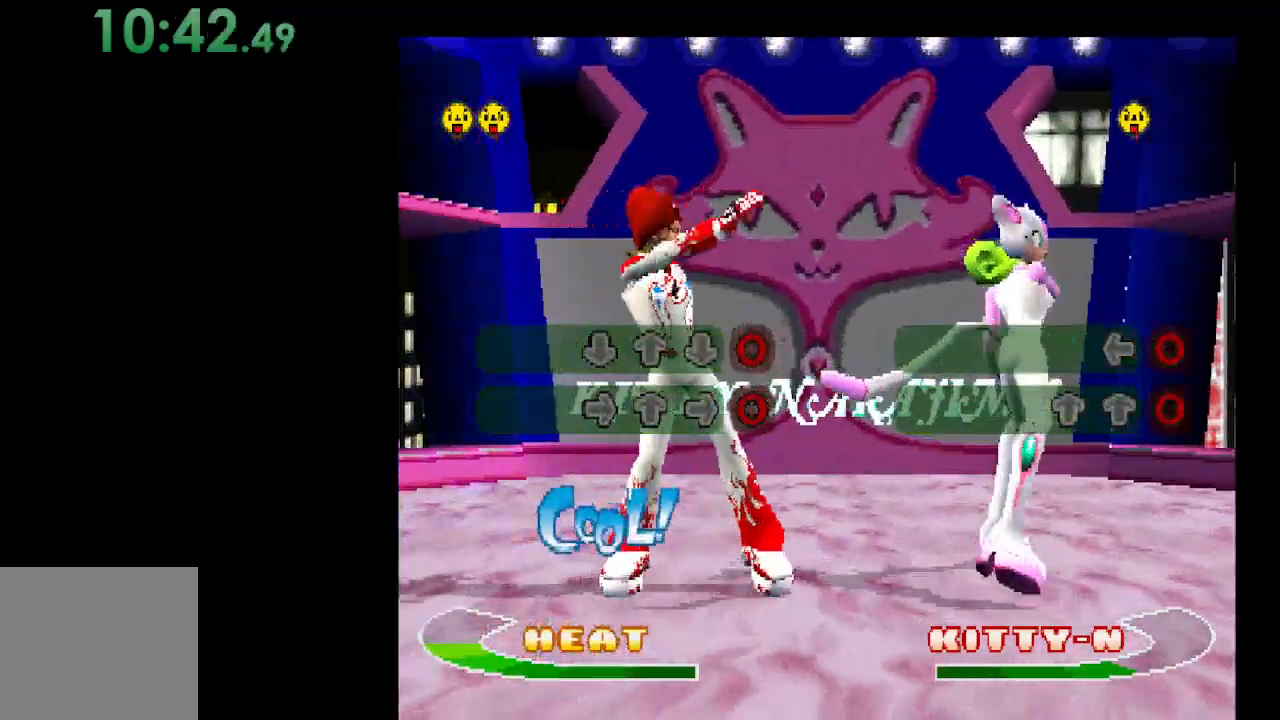
{"buttons": [], "events": [[100, "X", "up"]]}
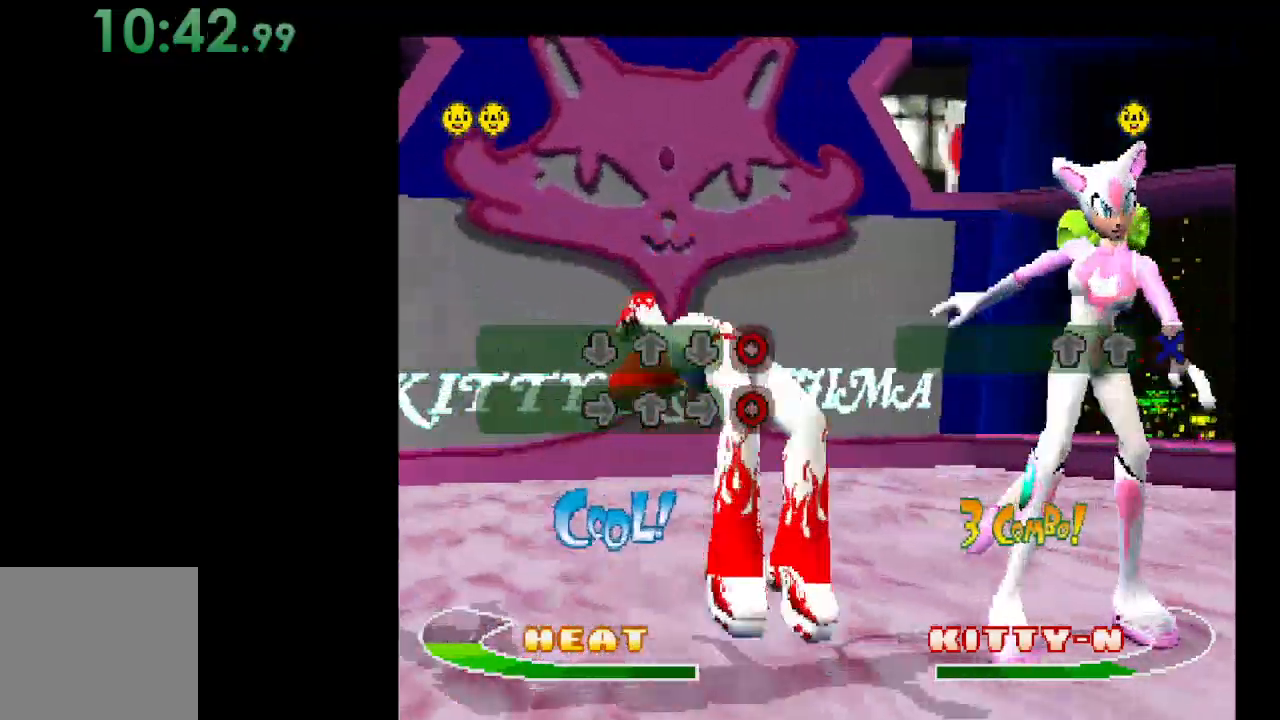
{"buttons": ["DPAD_UP"], "events": [[100, "DPAD_RIGHT", "down"], [200, "DPAD_RIGHT", "up"], [500, "DPAD_UP", "down"]]}
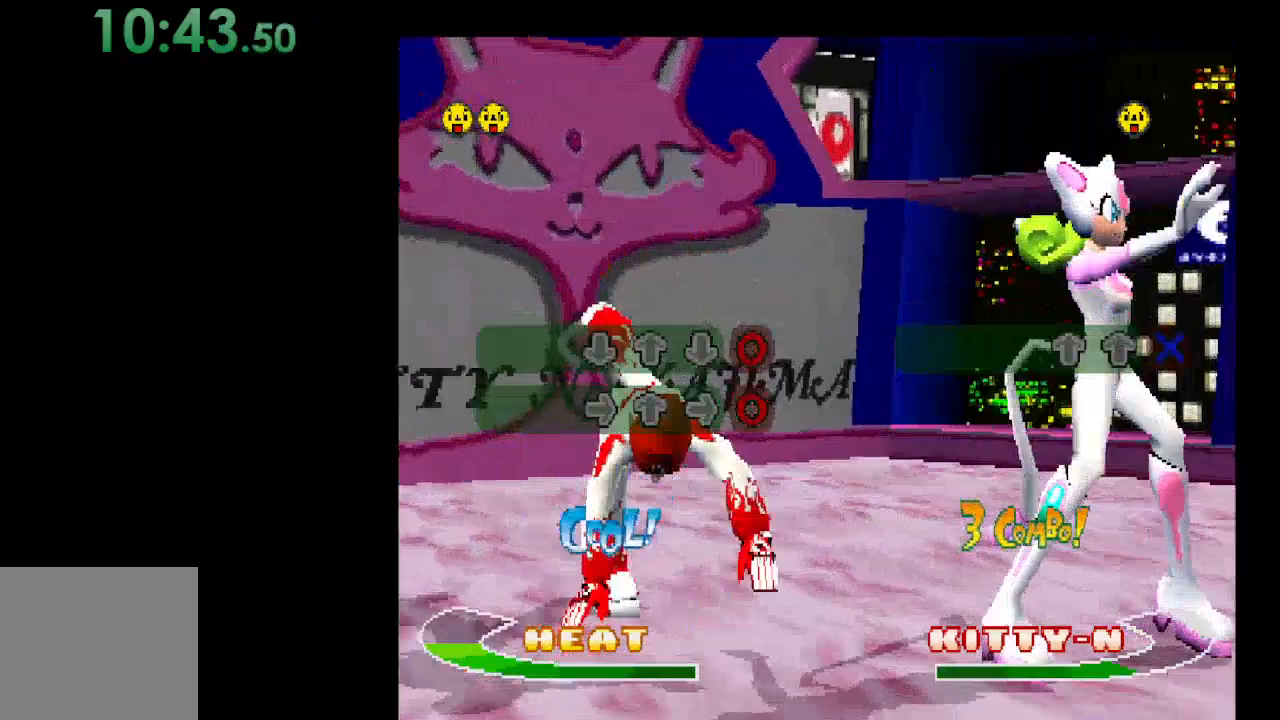
{"buttons": [], "events": [[167, "DPAD_UP", "up"]]}
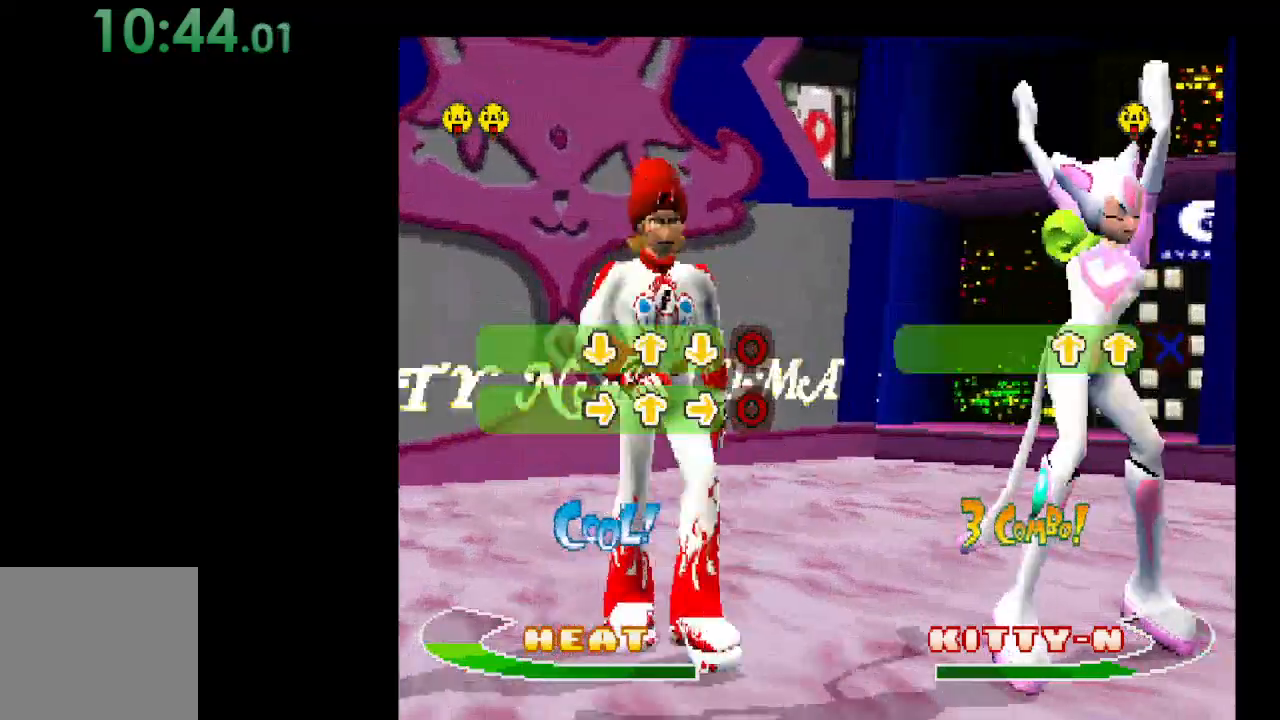
{"buttons": [], "events": [[33, "DPAD_RIGHT", "down"], [133, "DPAD_RIGHT", "up"], [333, "B", "down"], [467, "B", "up"]]}
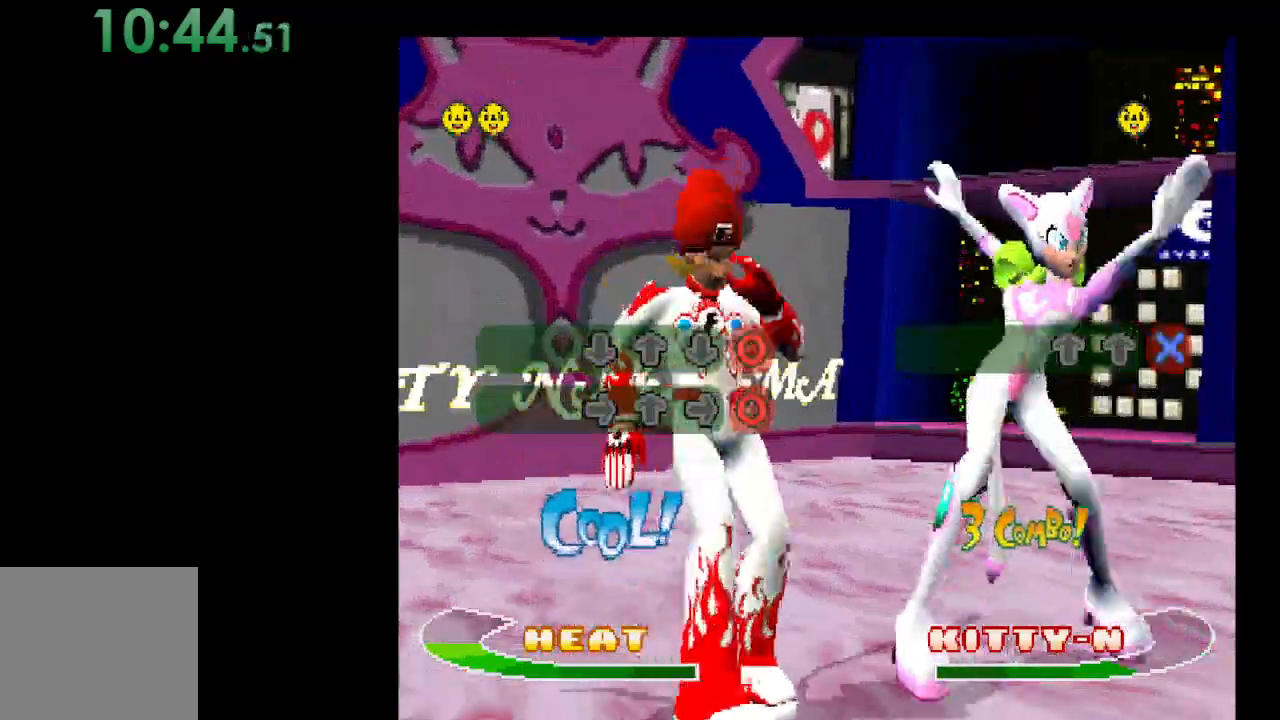
{"buttons": ["DPAD_UP"], "events": [[433, "DPAD_UP", "down"]]}
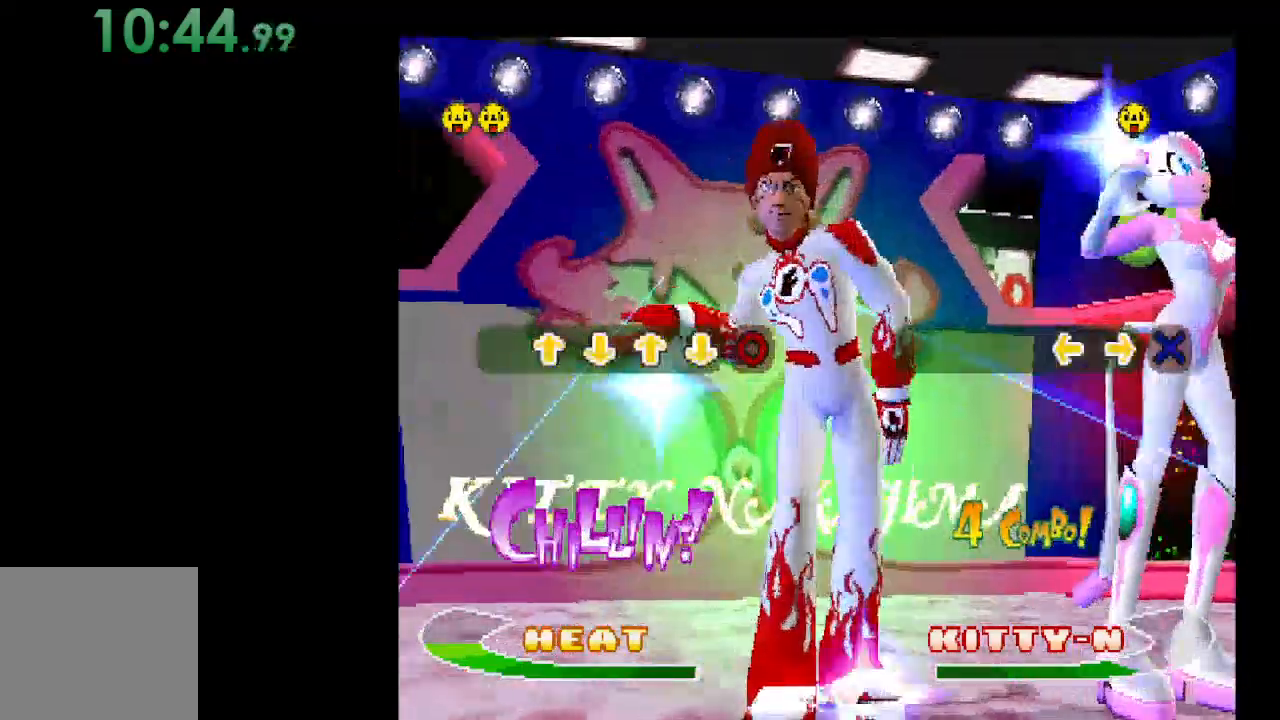
{"buttons": ["DPAD_UP"], "events": [[67, "DPAD_UP", "up"], [367, "DPAD_UP", "down"]]}
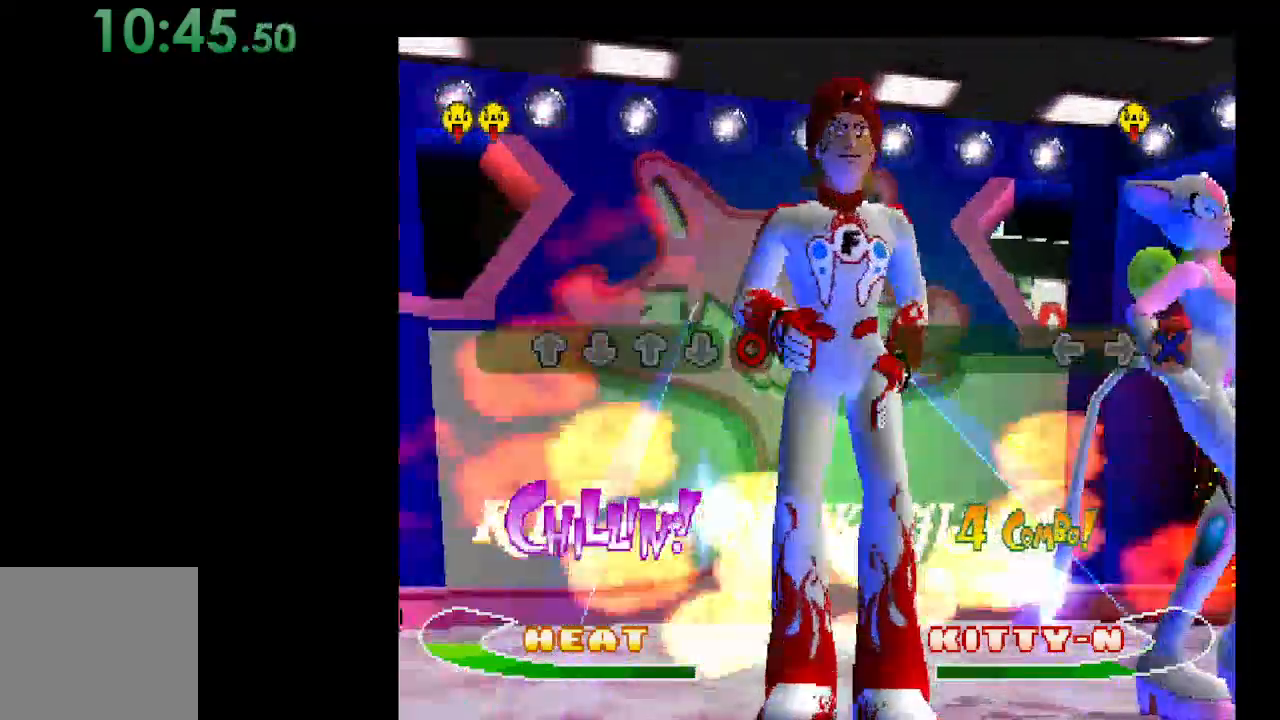
{"buttons": [], "events": [[33, "DPAD_UP", "up"], [333, "DPAD_UP", "down"], [467, "DPAD_UP", "up"]]}
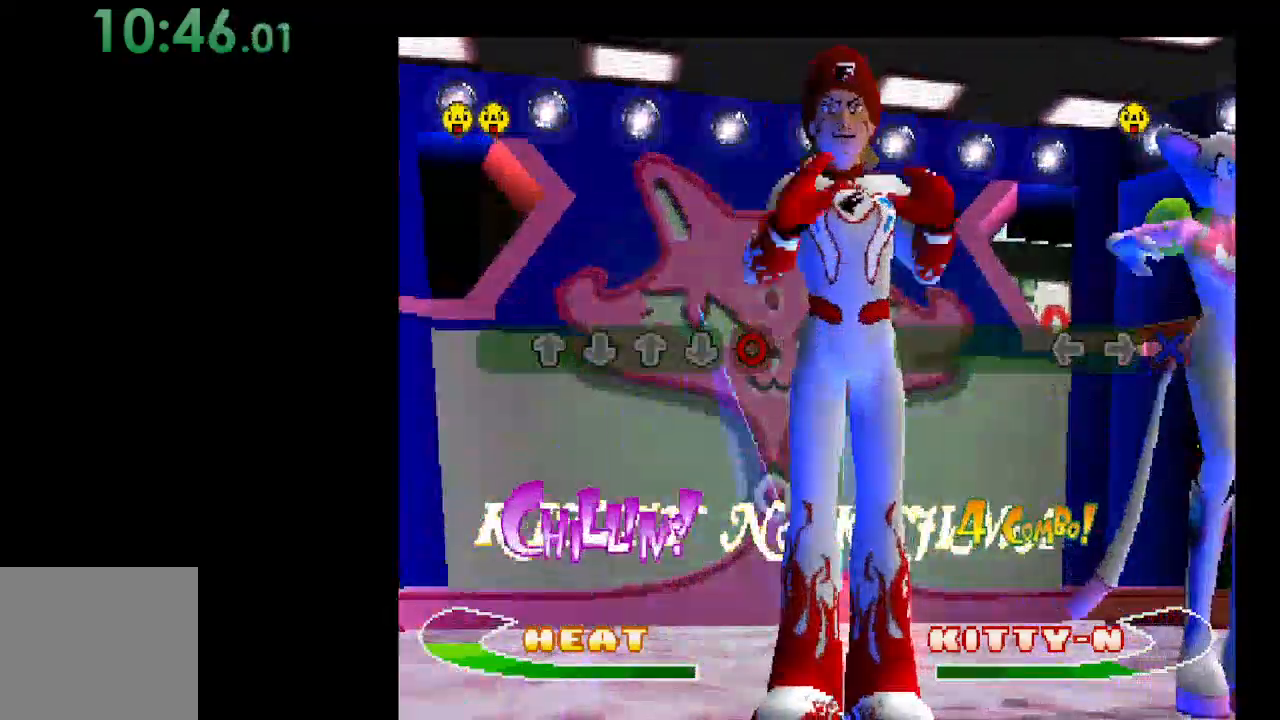
{"buttons": [], "events": [[167, "B", "down"], [267, "B", "up"]]}
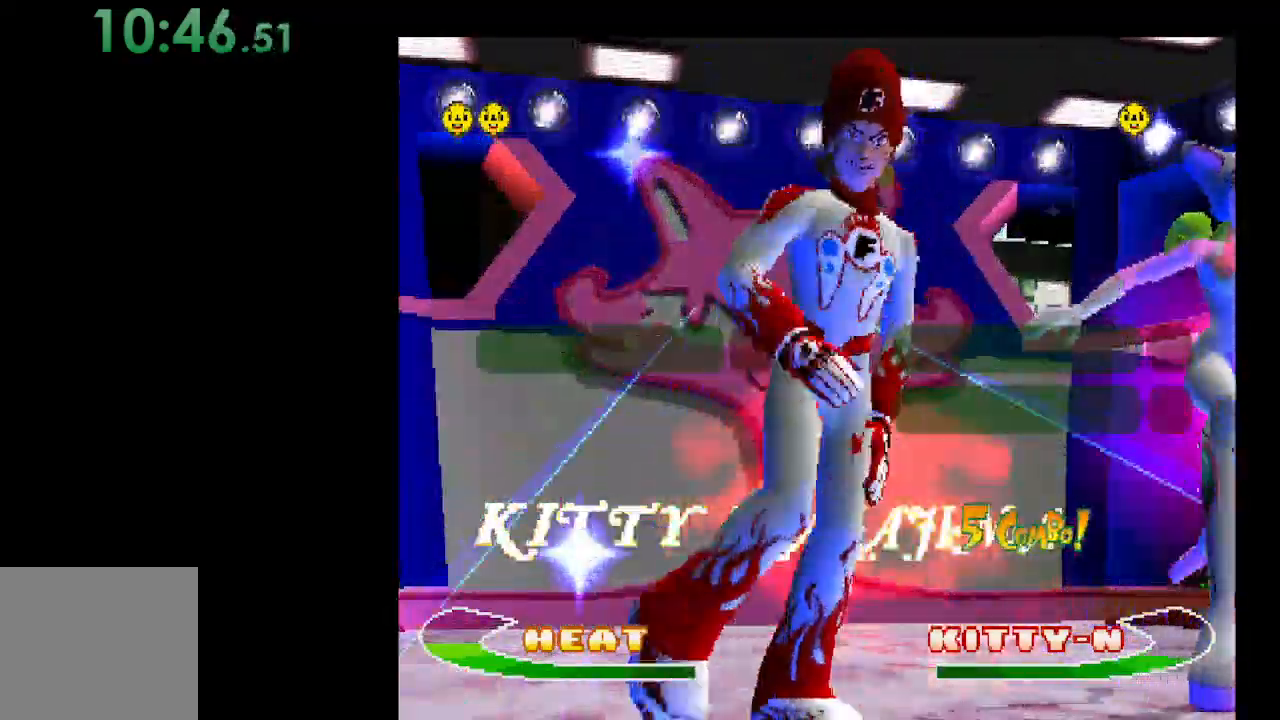
{"buttons": [], "events": [[267, "DPAD_UP", "down"], [367, "DPAD_UP", "up"]]}
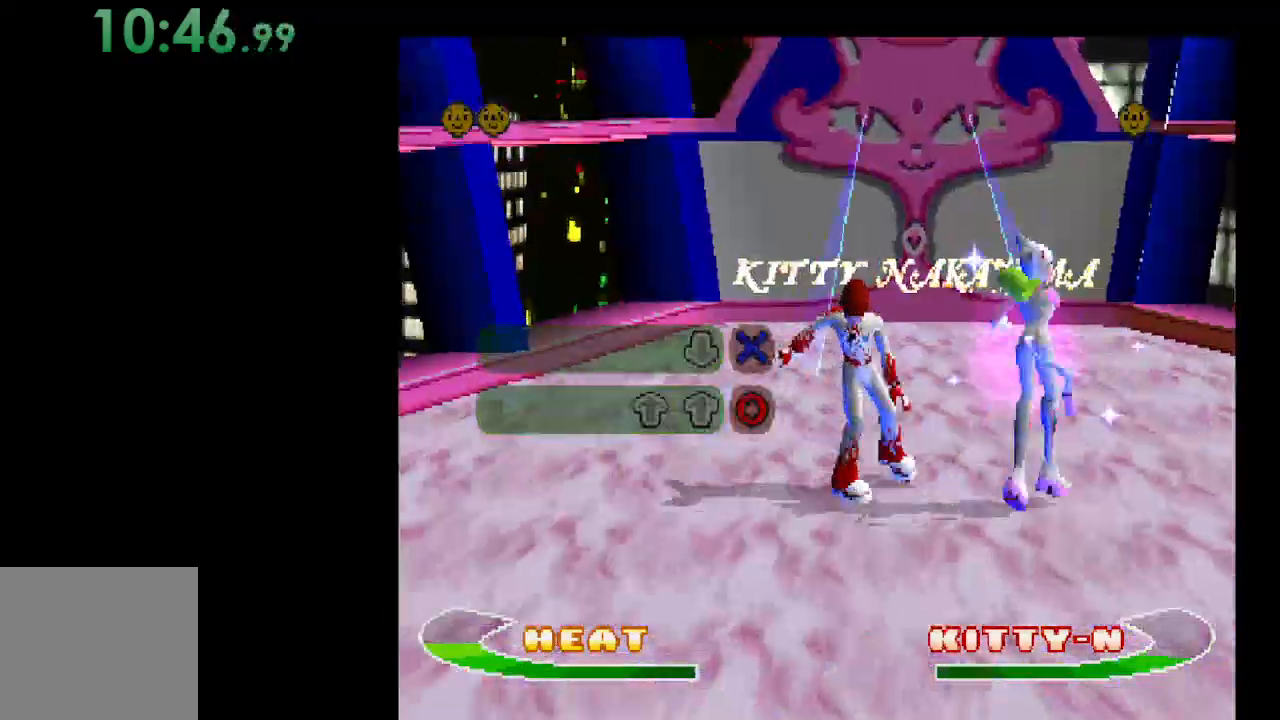
{"buttons": [], "events": [[167, "DPAD_DOWN", "down"], [300, "DPAD_DOWN", "up"]]}
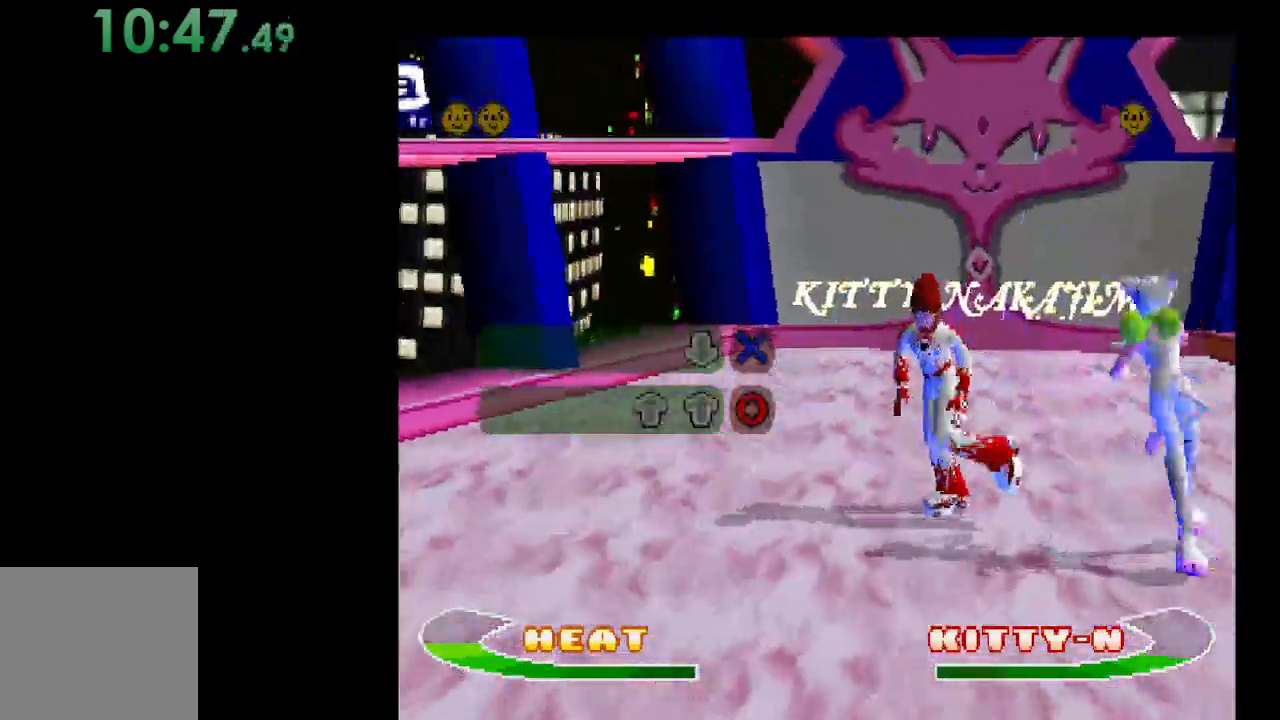
{"buttons": ["B"], "events": [[100, "DPAD_UP", "down"], [233, "DPAD_UP", "up"], [500, "B", "down"]]}
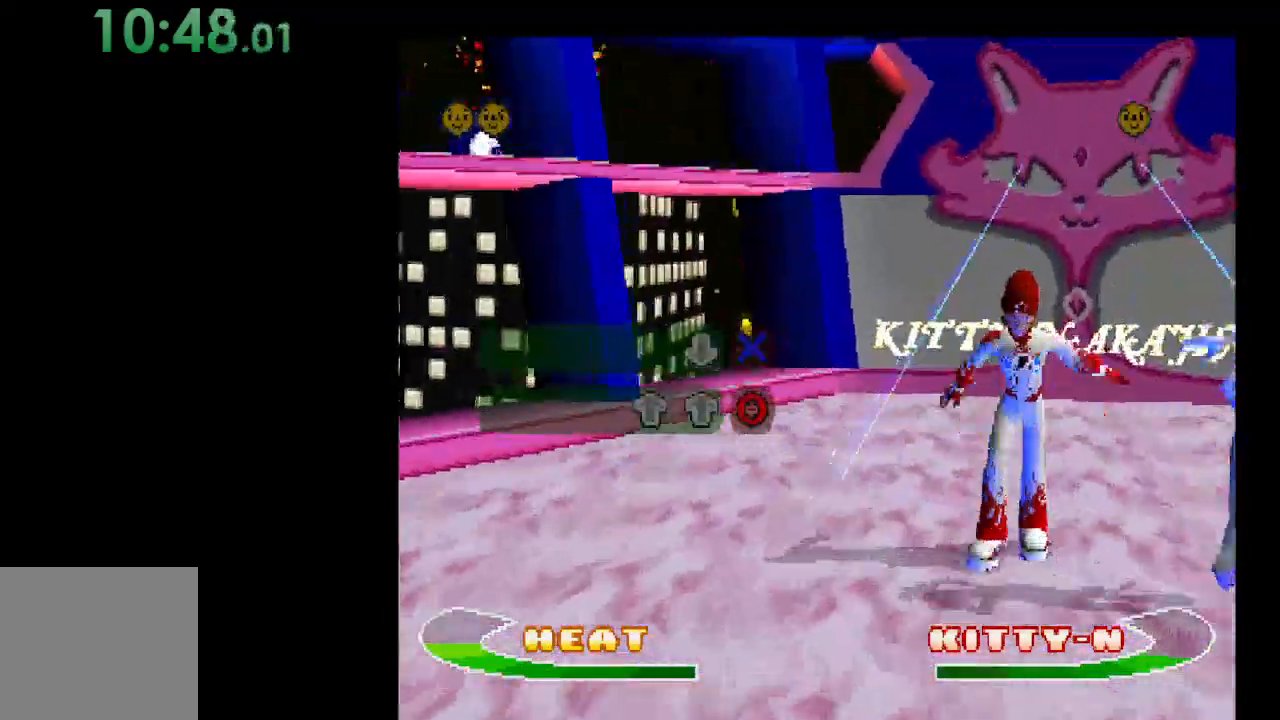
{"buttons": [], "events": [[133, "B", "up"]]}
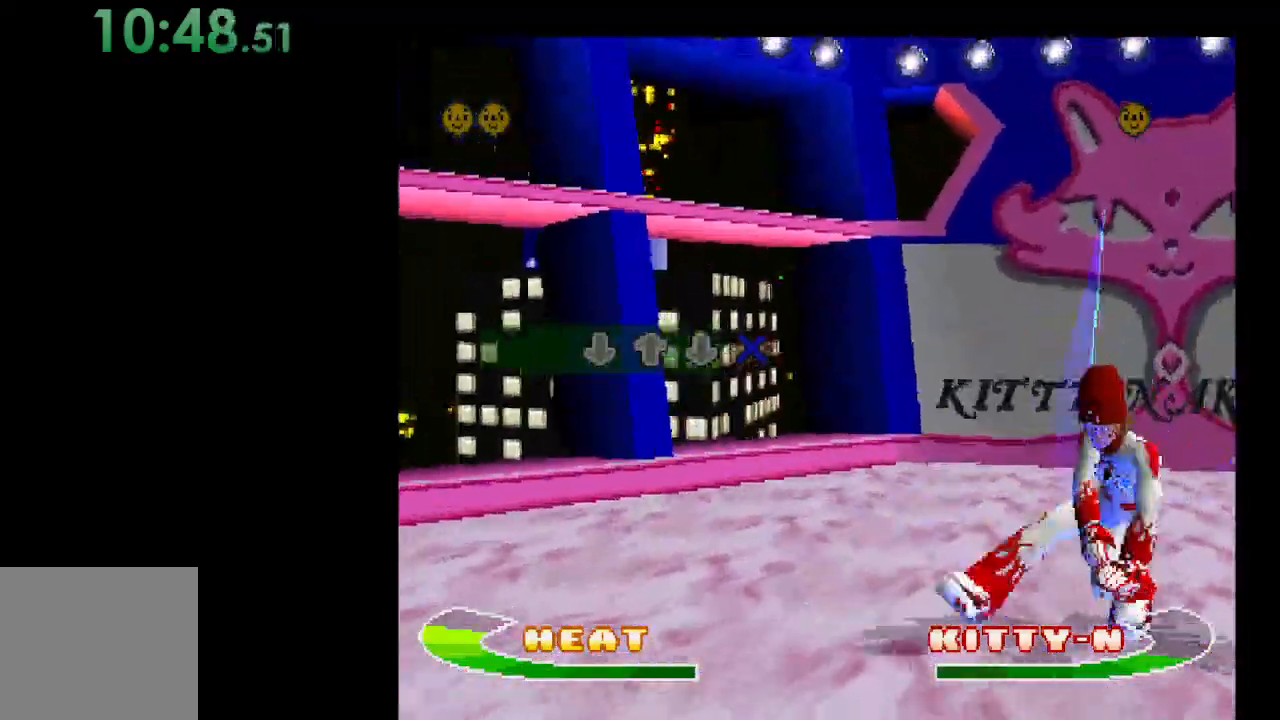
{"buttons": ["DPAD_UP"], "events": [[33, "DPAD_DOWN", "down"], [167, "DPAD_DOWN", "up"], [500, "DPAD_UP", "down"]]}
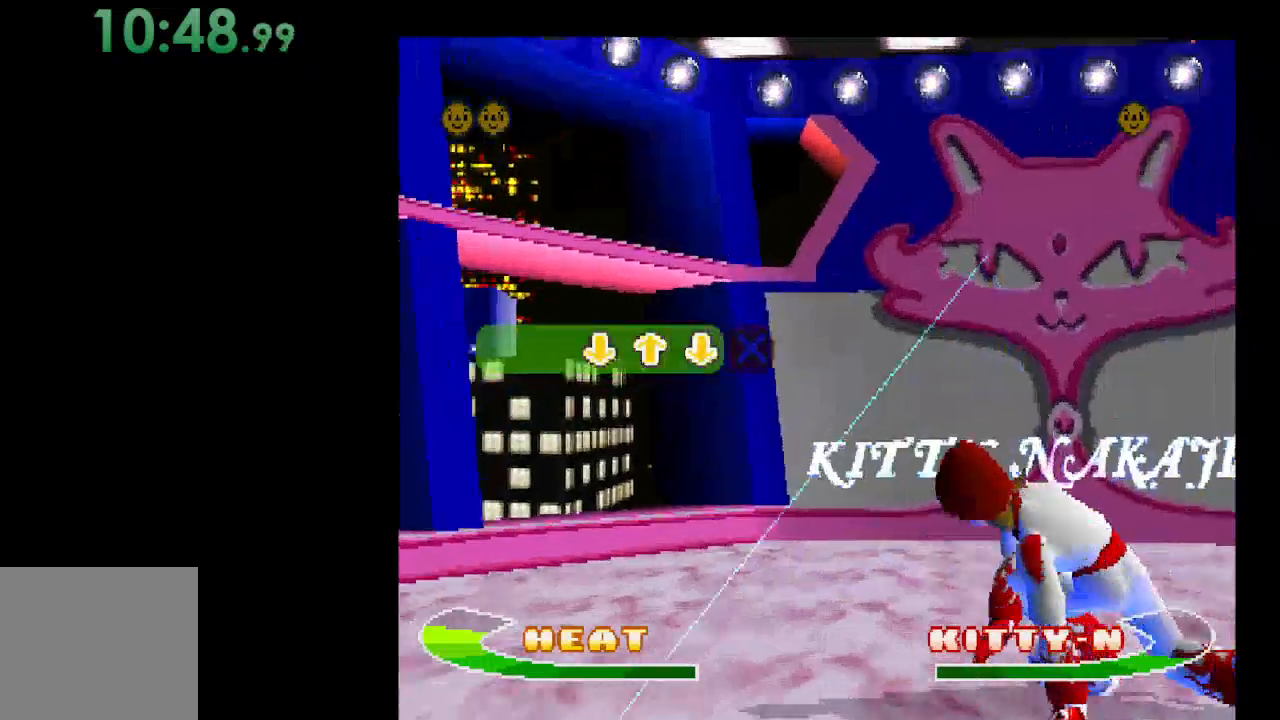
{"buttons": ["DPAD_DOWN"], "events": [[133, "DPAD_UP", "up"], [433, "DPAD_DOWN", "down"]]}
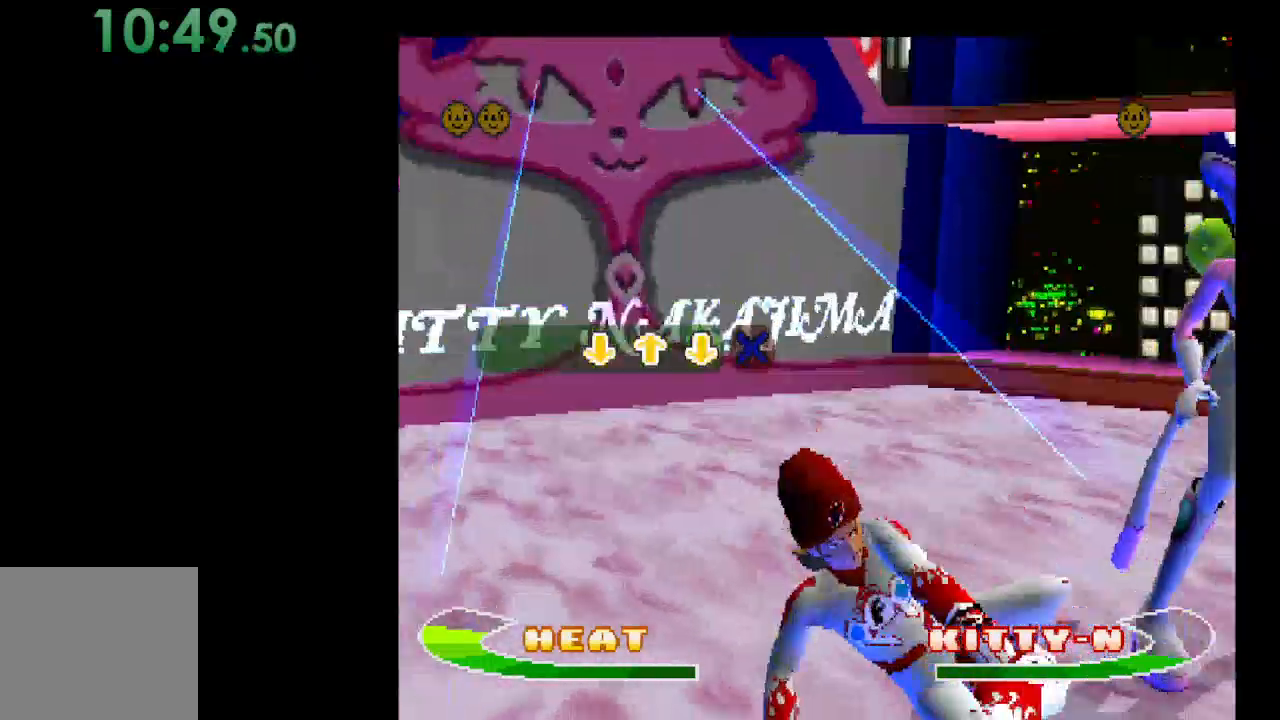
{"buttons": [], "events": [[100, "DPAD_DOWN", "up"], [300, "A", "down"], [467, "A", "up"]]}
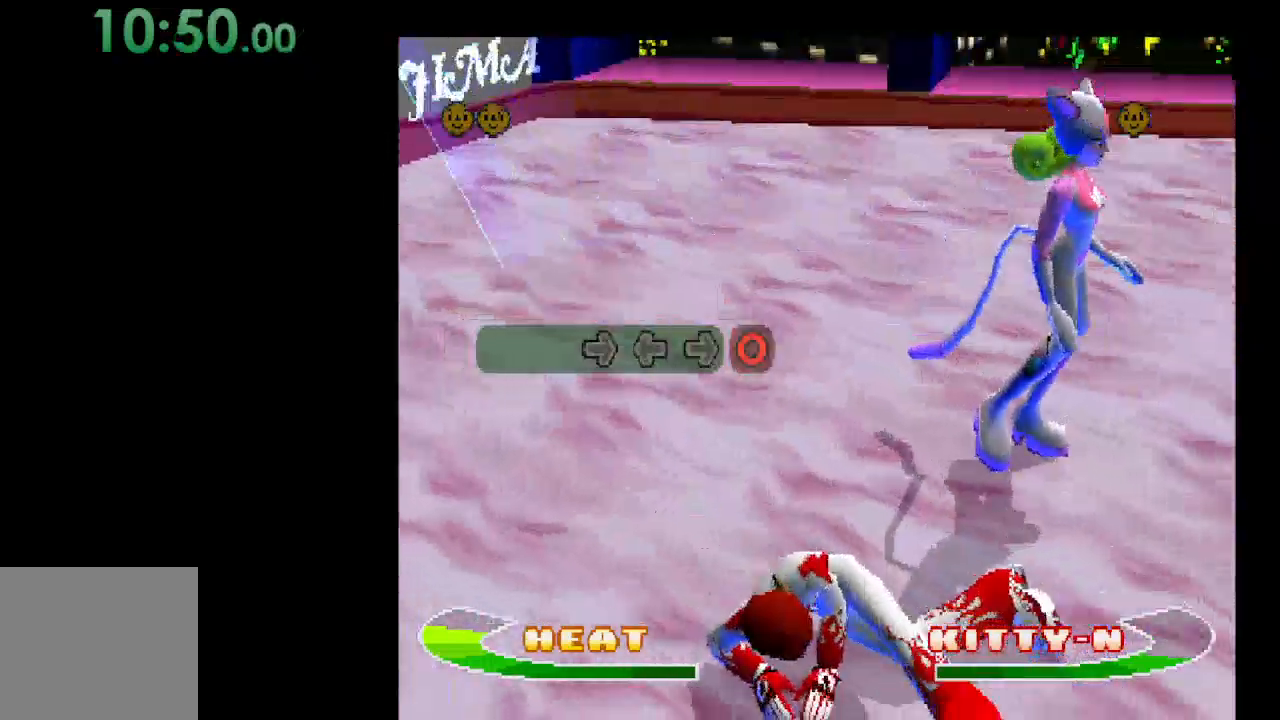
{"buttons": [], "events": [[333, "DPAD_RIGHT", "down"], [467, "DPAD_RIGHT", "up"]]}
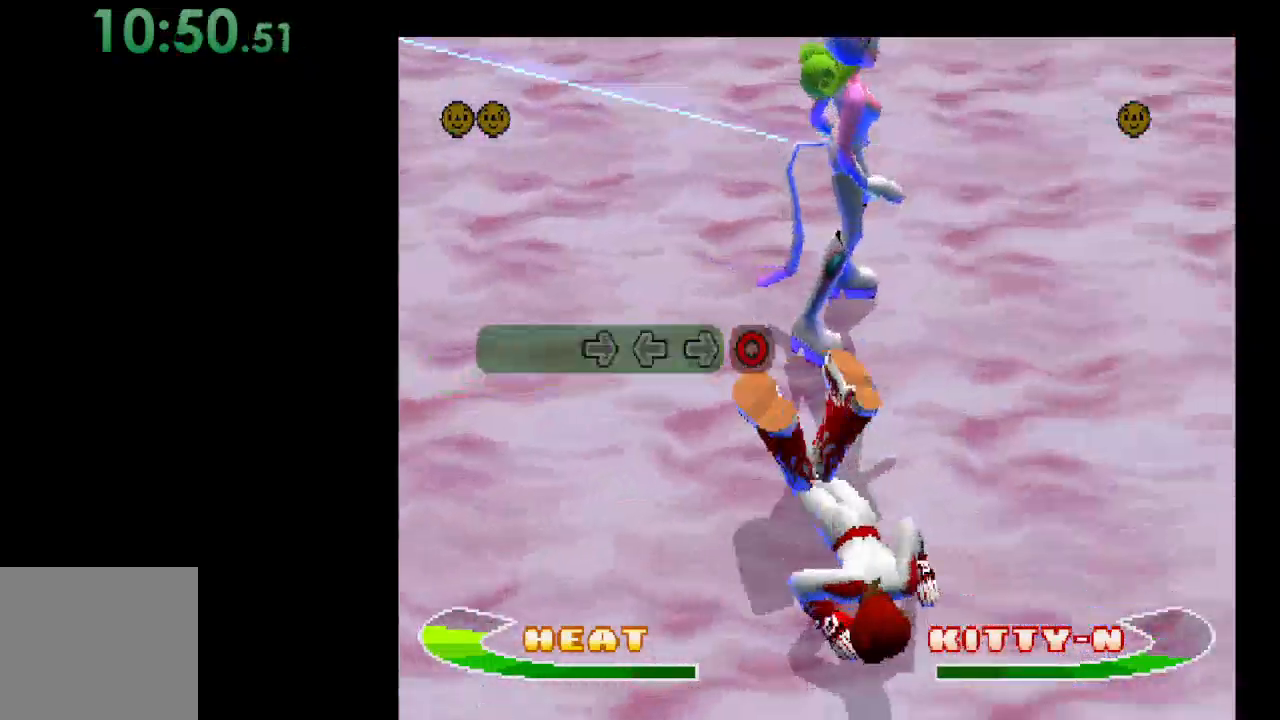
{"buttons": [], "events": [[233, "DPAD_LEFT", "down"], [400, "DPAD_LEFT", "up"]]}
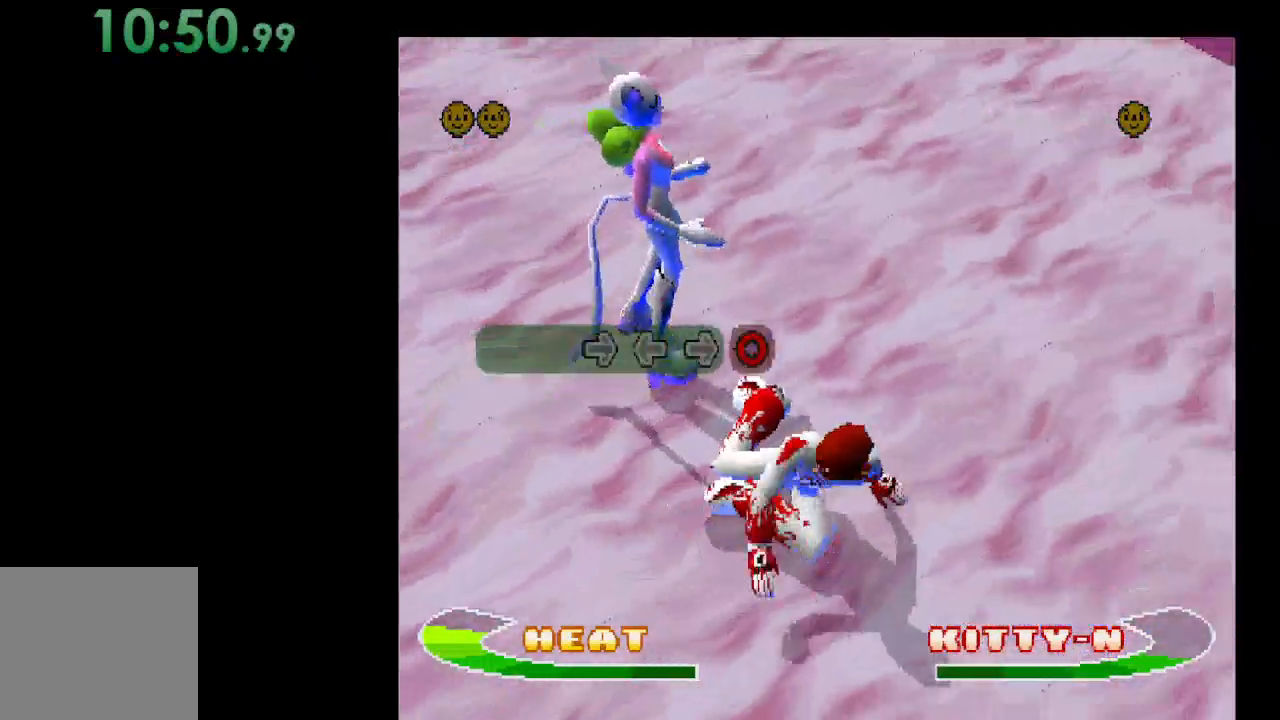
{"buttons": [], "events": [[200, "DPAD_RIGHT", "down"], [333, "DPAD_RIGHT", "up"]]}
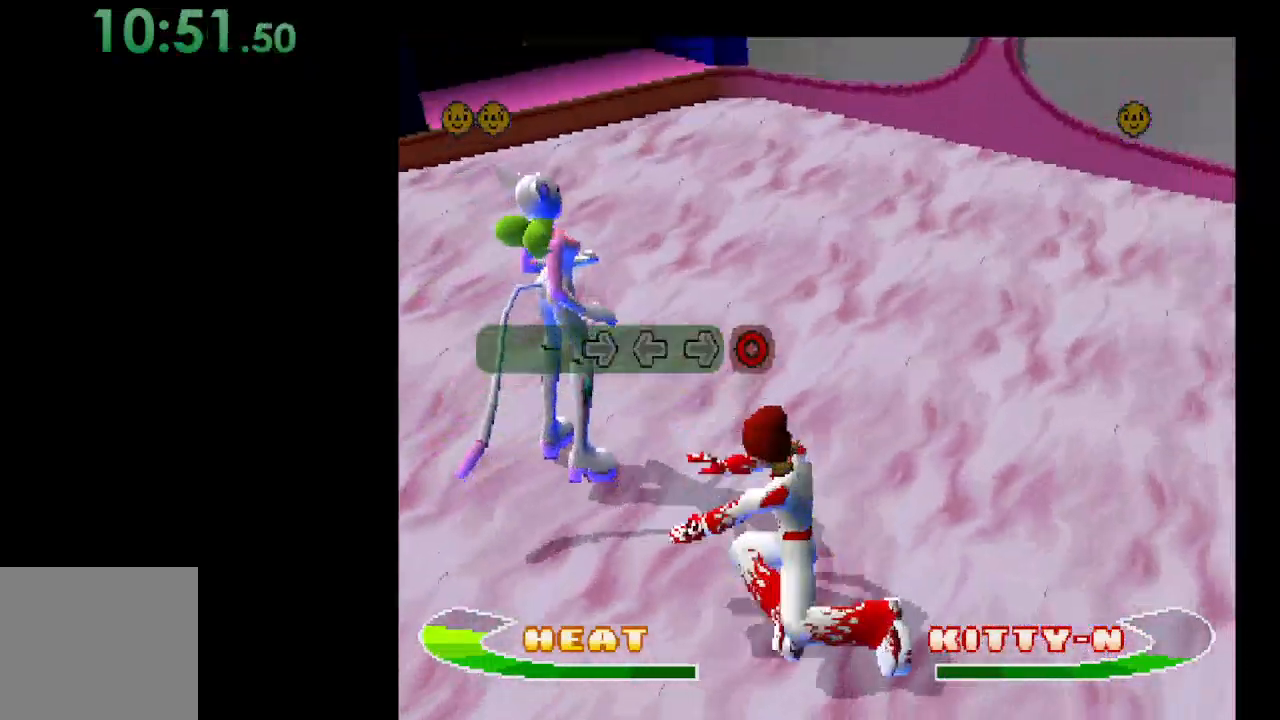
{"buttons": [], "events": [[100, "B", "down"], [267, "B", "up"]]}
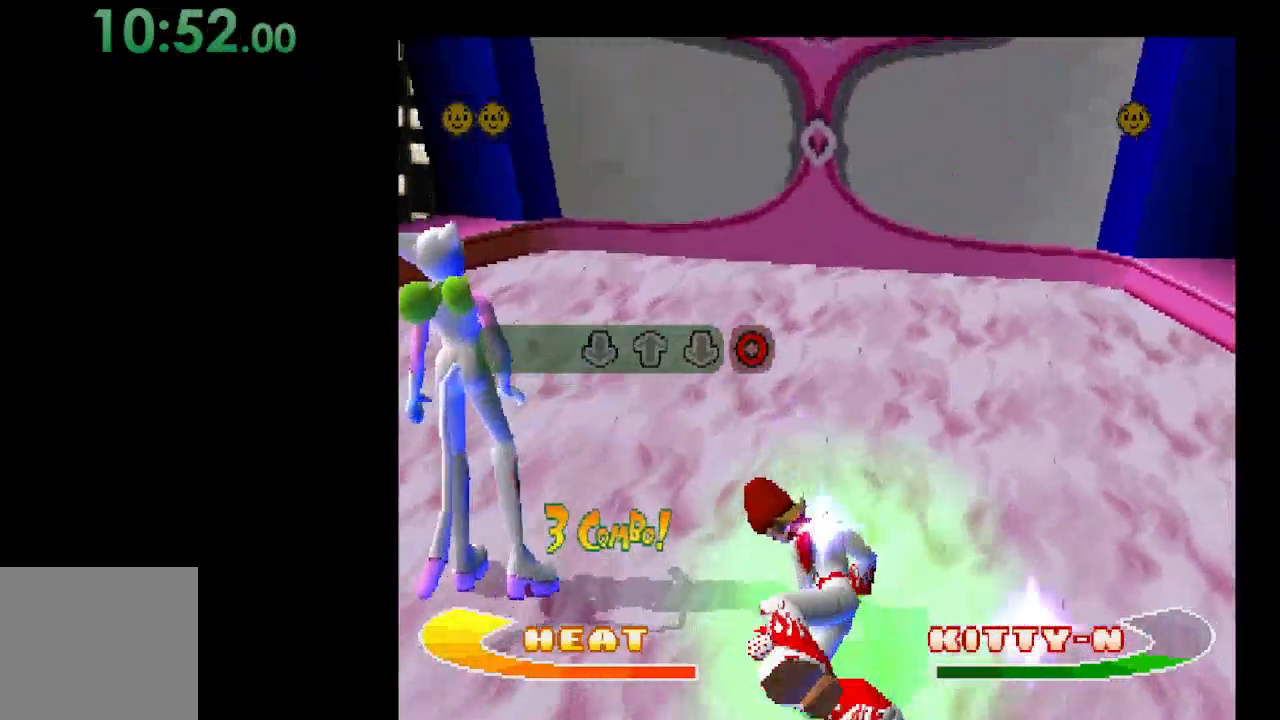
{"buttons": [], "events": [[133, "DPAD_DOWN", "down"], [267, "DPAD_DOWN", "up"]]}
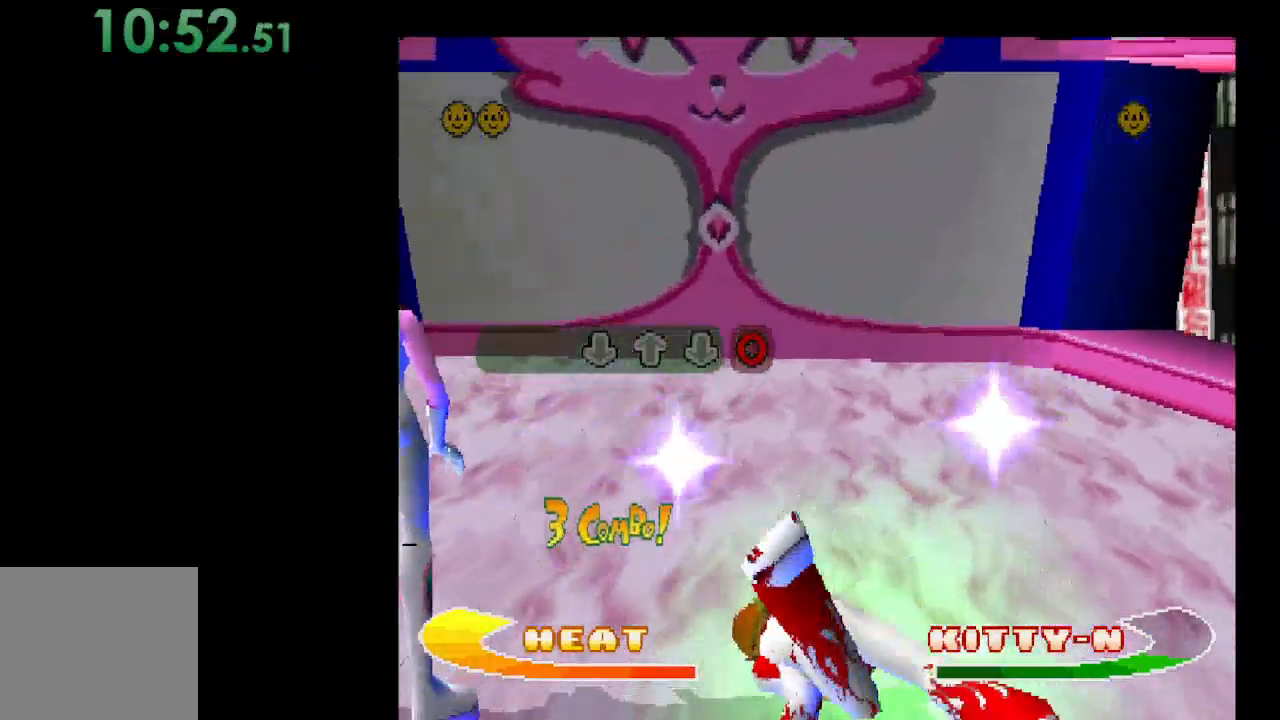
{"buttons": [], "events": [[67, "DPAD_UP", "down"], [200, "DPAD_UP", "up"]]}
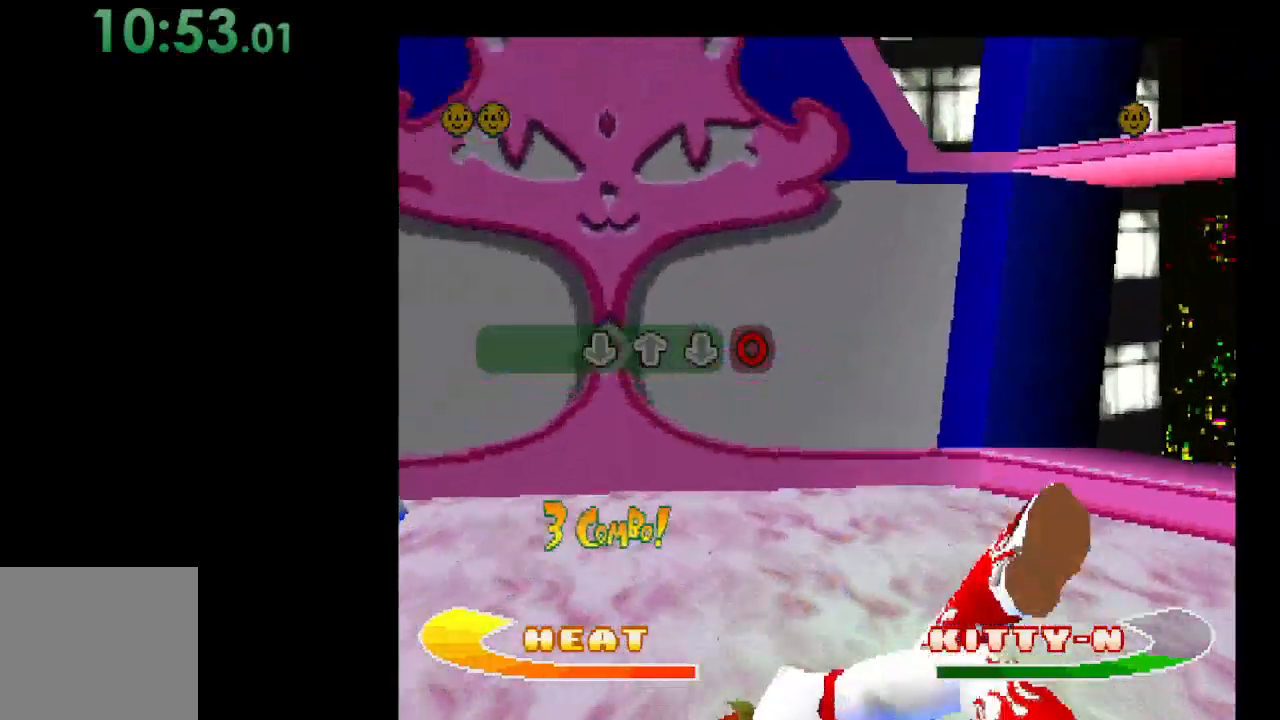
{"buttons": ["B"], "events": [[33, "DPAD_DOWN", "down"], [200, "DPAD_DOWN", "up"], [467, "B", "down"]]}
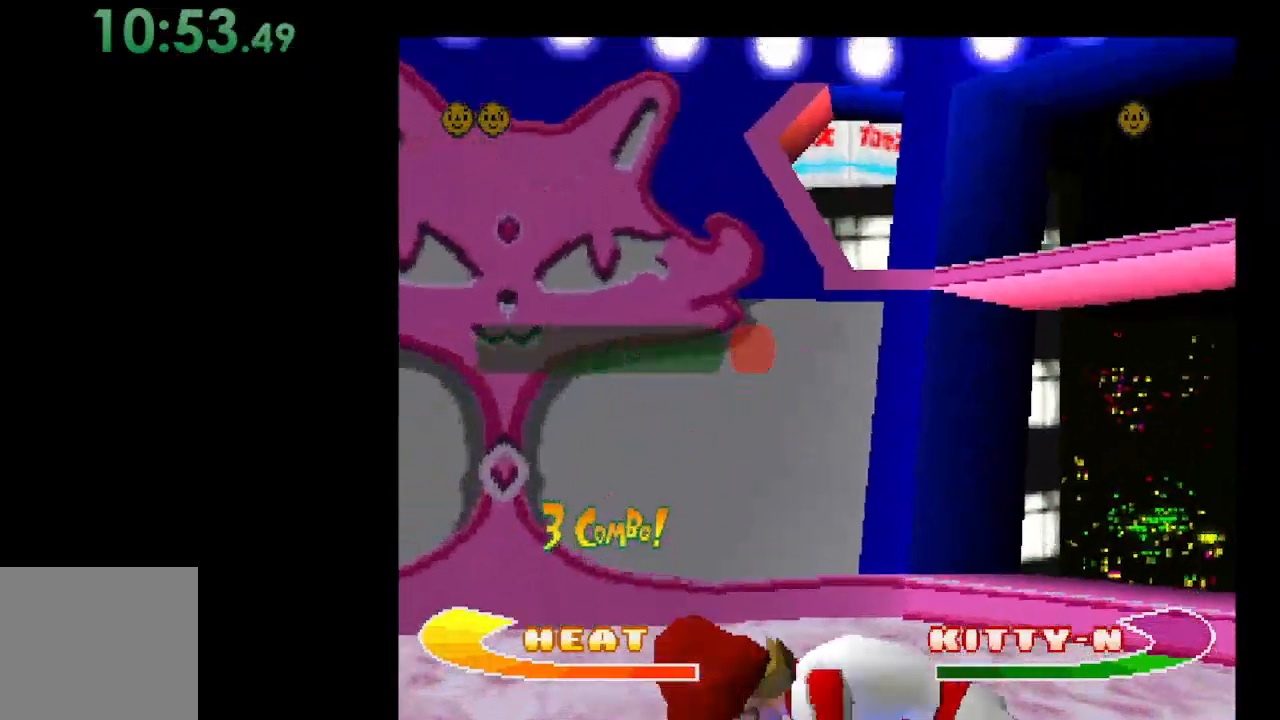
{"buttons": [], "events": [[100, "B", "up"]]}